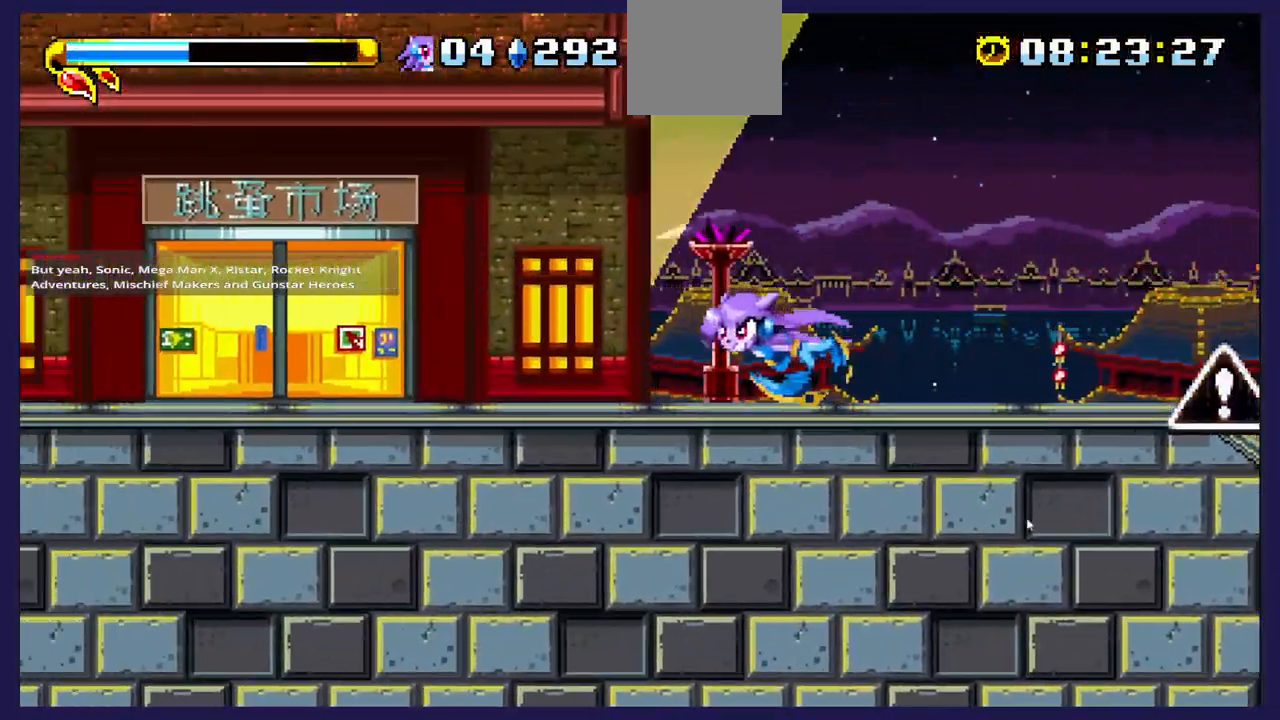
Gameplay with a controller (Xbox layout); each line is a JSON object with the inputs held at the frame after it. "events" lists button and stick changes between this image and that frame as [ms after this image, input, new state], when the widget could be followed in between.
{"buttons": ["DPAD_LEFT"], "left_stick": "center", "right_stick": "center", "events": []}
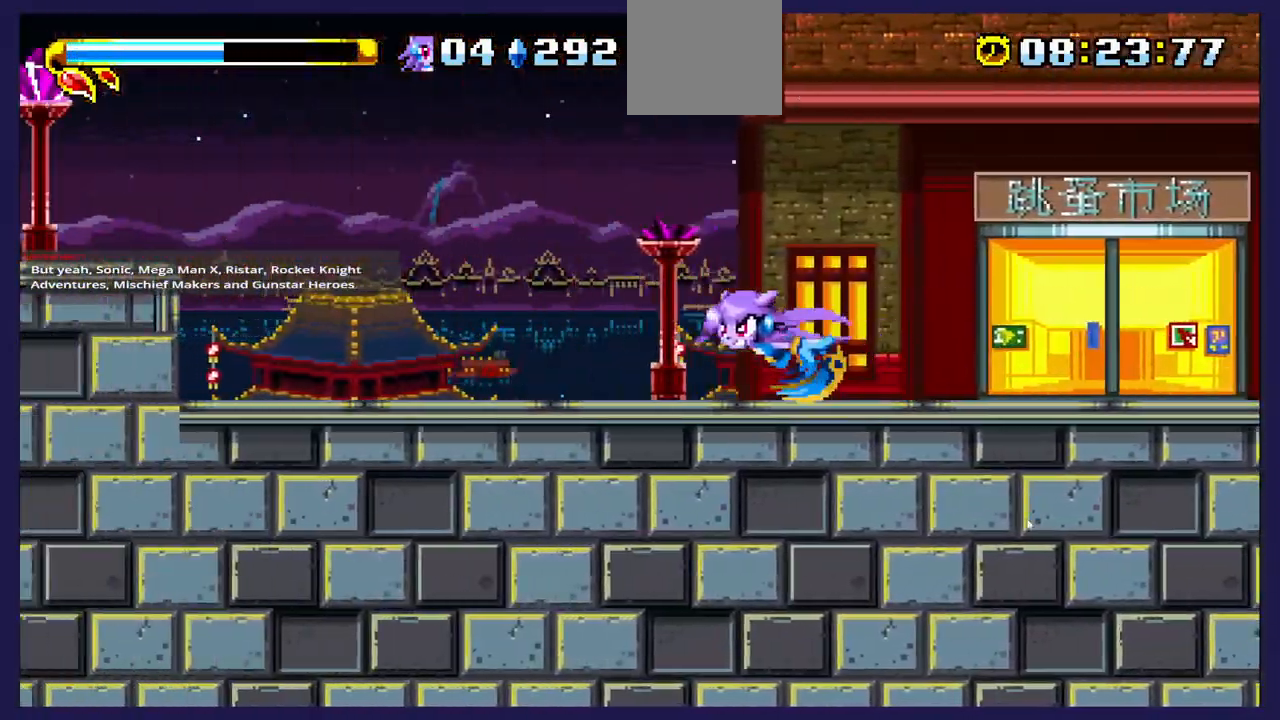
{"buttons": ["DPAD_LEFT"], "left_stick": "center", "right_stick": "center", "events": []}
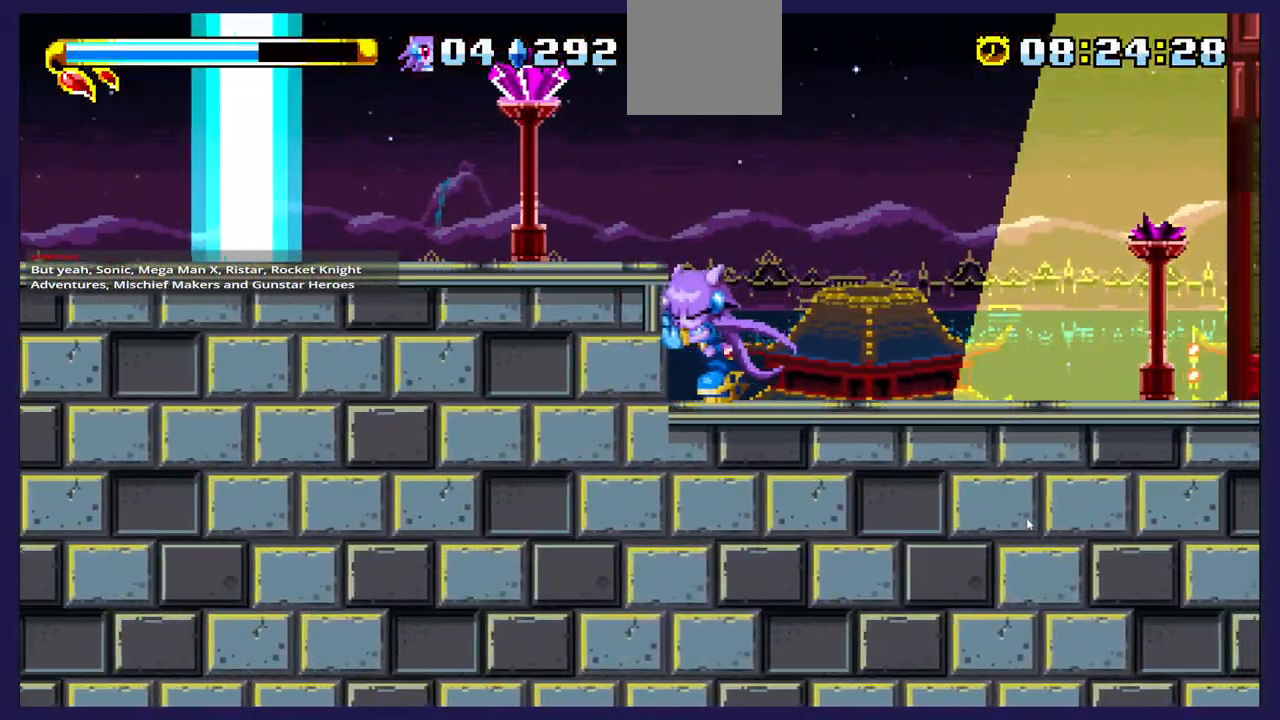
{"buttons": ["DPAD_RIGHT"], "left_stick": "center", "right_stick": "center", "events": [[183, "DPAD_LEFT", "up"], [283, "DPAD_RIGHT", "down"]]}
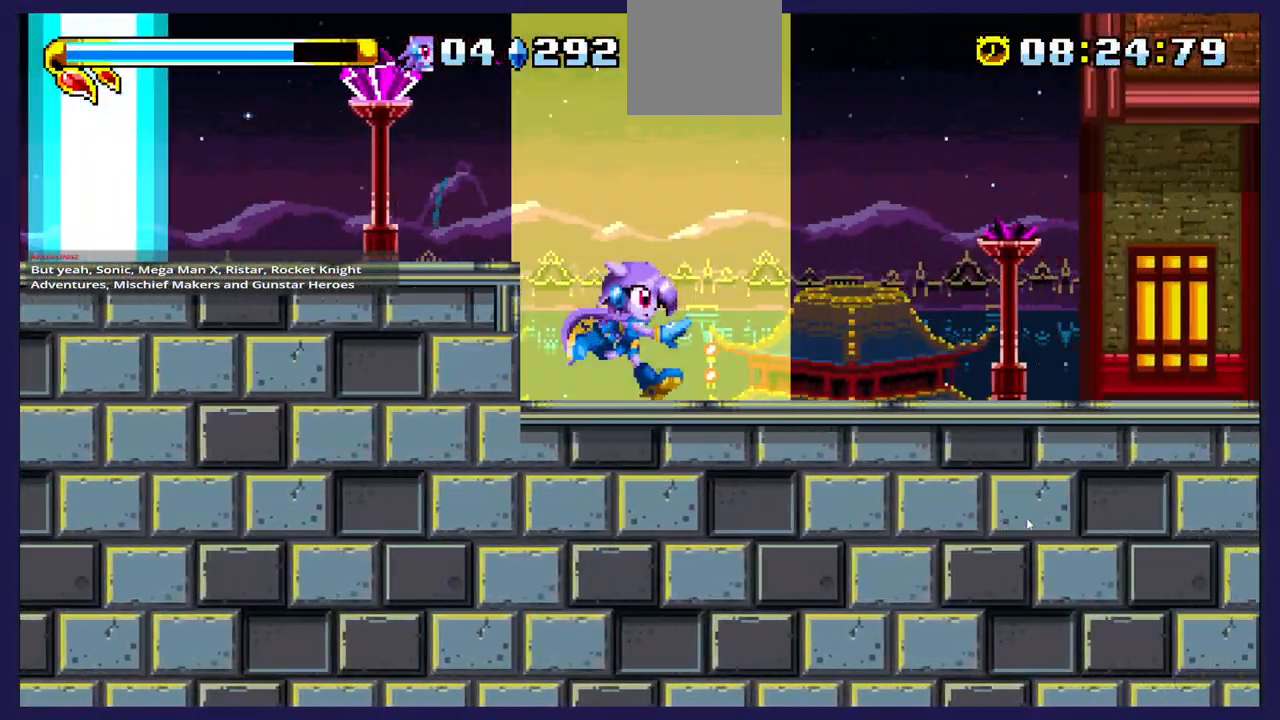
{"buttons": [], "left_stick": "center", "right_stick": "center", "events": [[450, "DPAD_RIGHT", "up"]]}
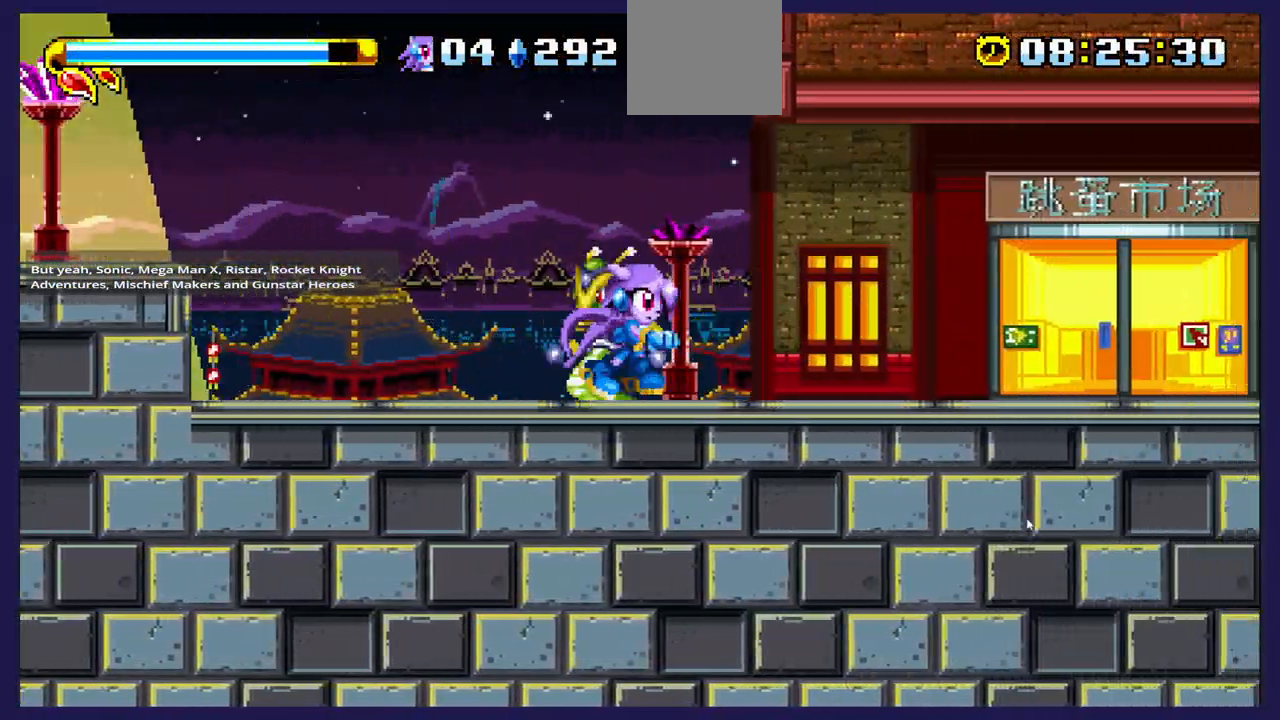
{"buttons": ["DPAD_LEFT"], "left_stick": "center", "right_stick": "center", "events": [[117, "DPAD_RIGHT", "down"], [233, "DPAD_RIGHT", "up"], [317, "DPAD_LEFT", "down"]]}
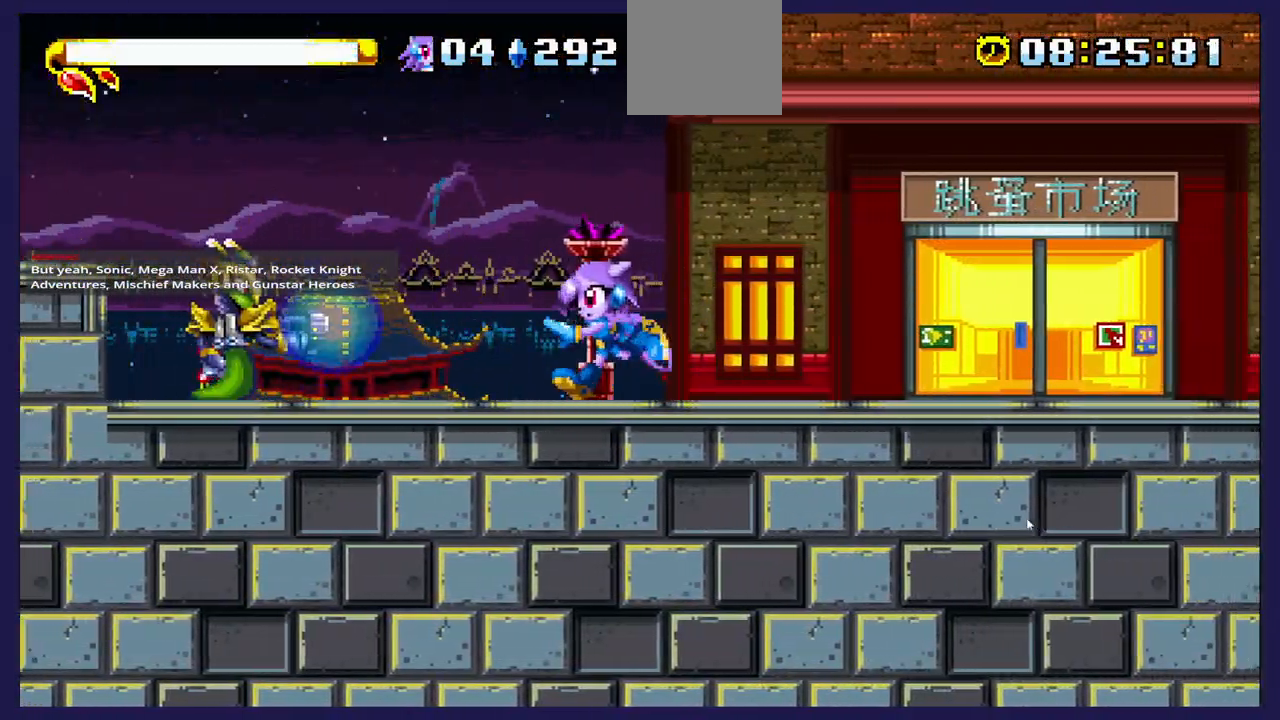
{"buttons": ["DPAD_LEFT"], "left_stick": "center", "right_stick": "center", "events": [[33, "B", "down"], [183, "B", "up"]]}
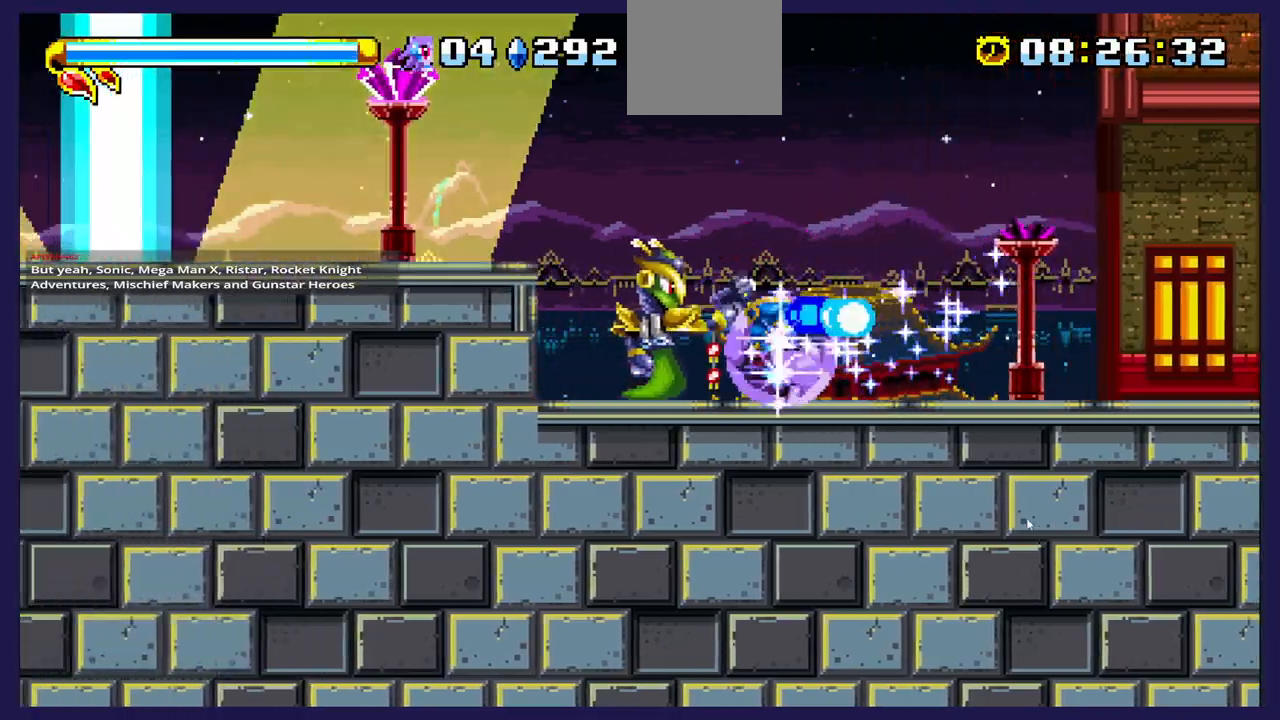
{"buttons": [], "left_stick": "center", "right_stick": "center", "events": [[200, "DPAD_LEFT", "up"]]}
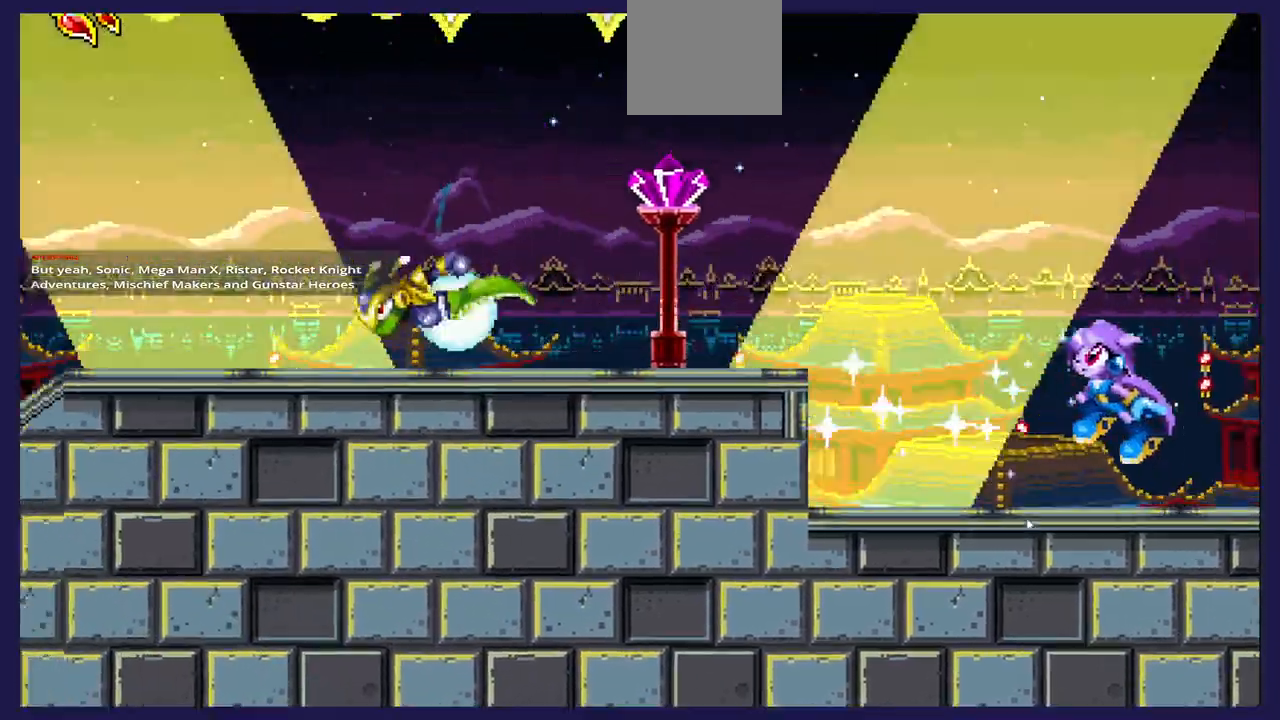
{"buttons": [], "left_stick": "center", "right_stick": "center", "events": [[167, "DPAD_LEFT", "down"], [433, "DPAD_LEFT", "up"]]}
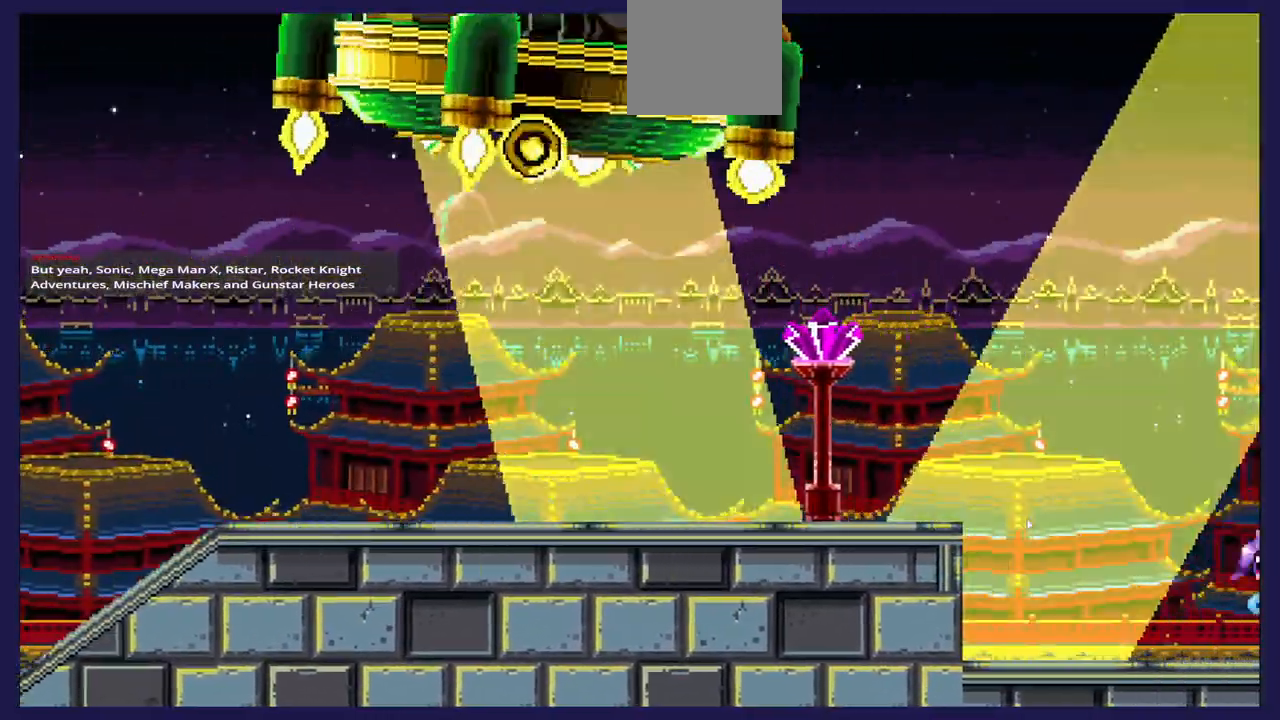
{"buttons": [], "left_stick": "center", "right_stick": "center", "events": []}
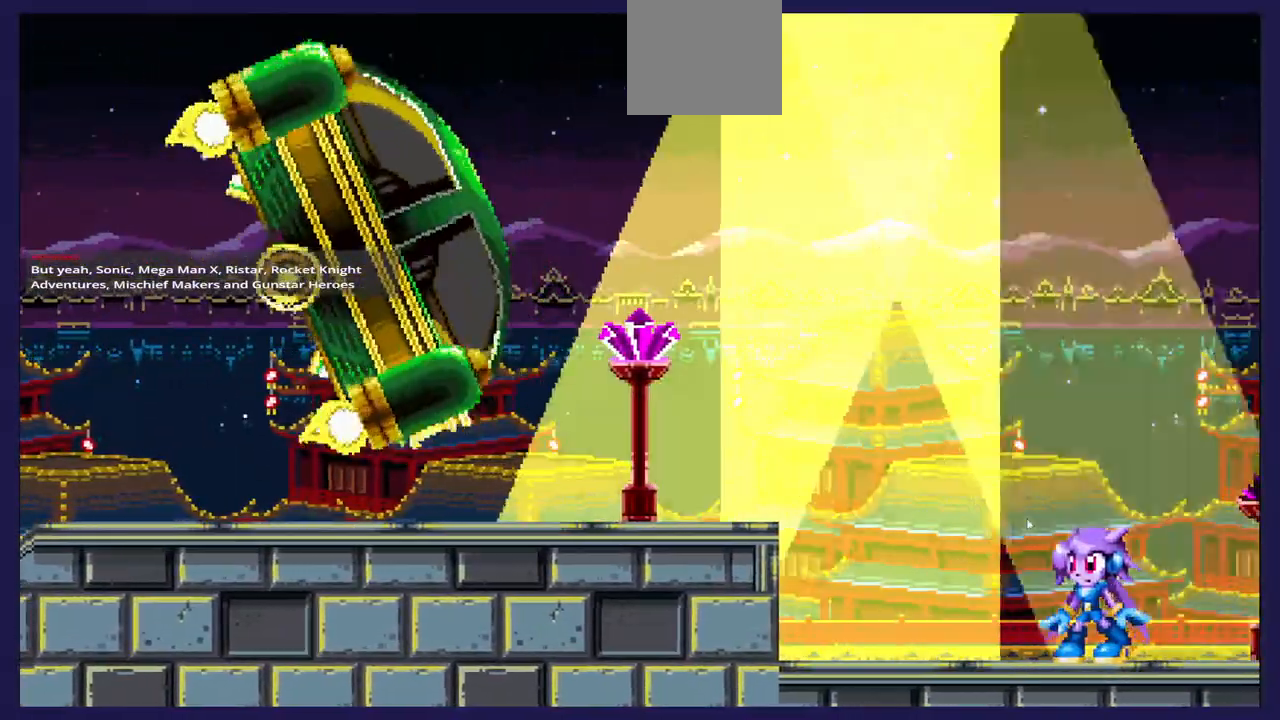
{"buttons": [], "left_stick": "center", "right_stick": "center", "events": []}
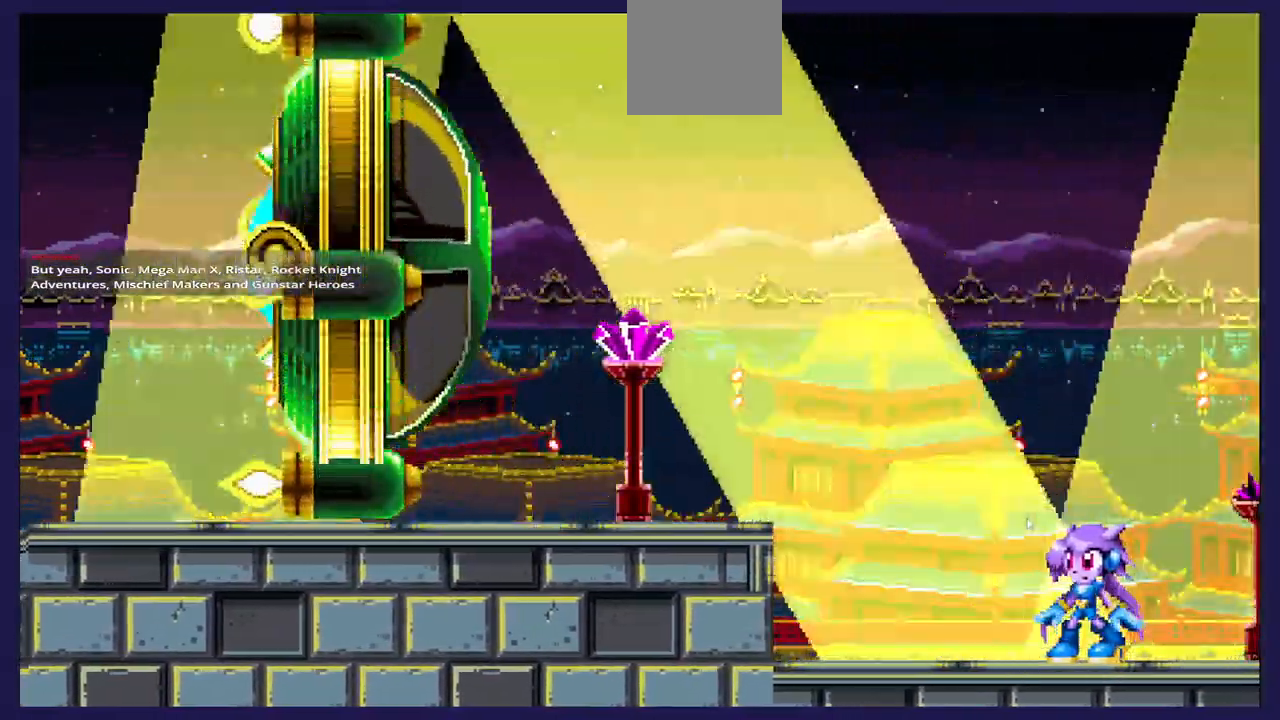
{"buttons": [], "left_stick": "center", "right_stick": "center", "events": []}
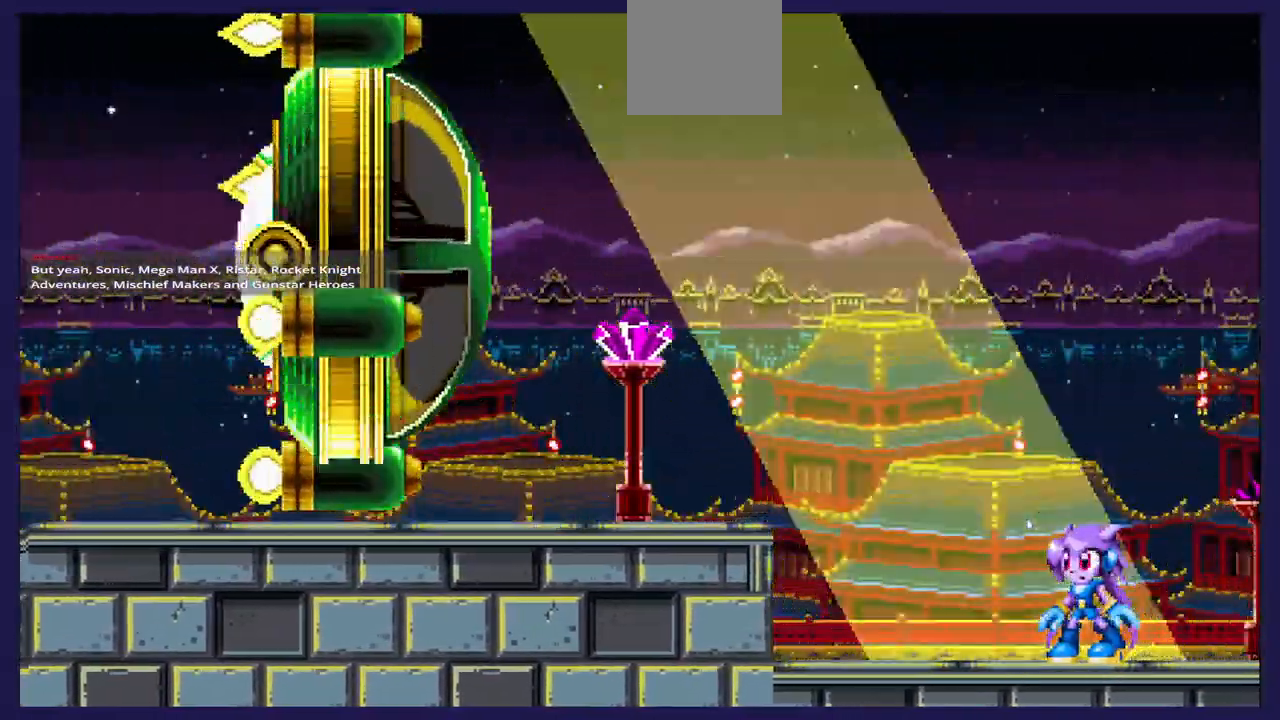
{"buttons": [], "left_stick": "center", "right_stick": "center", "events": []}
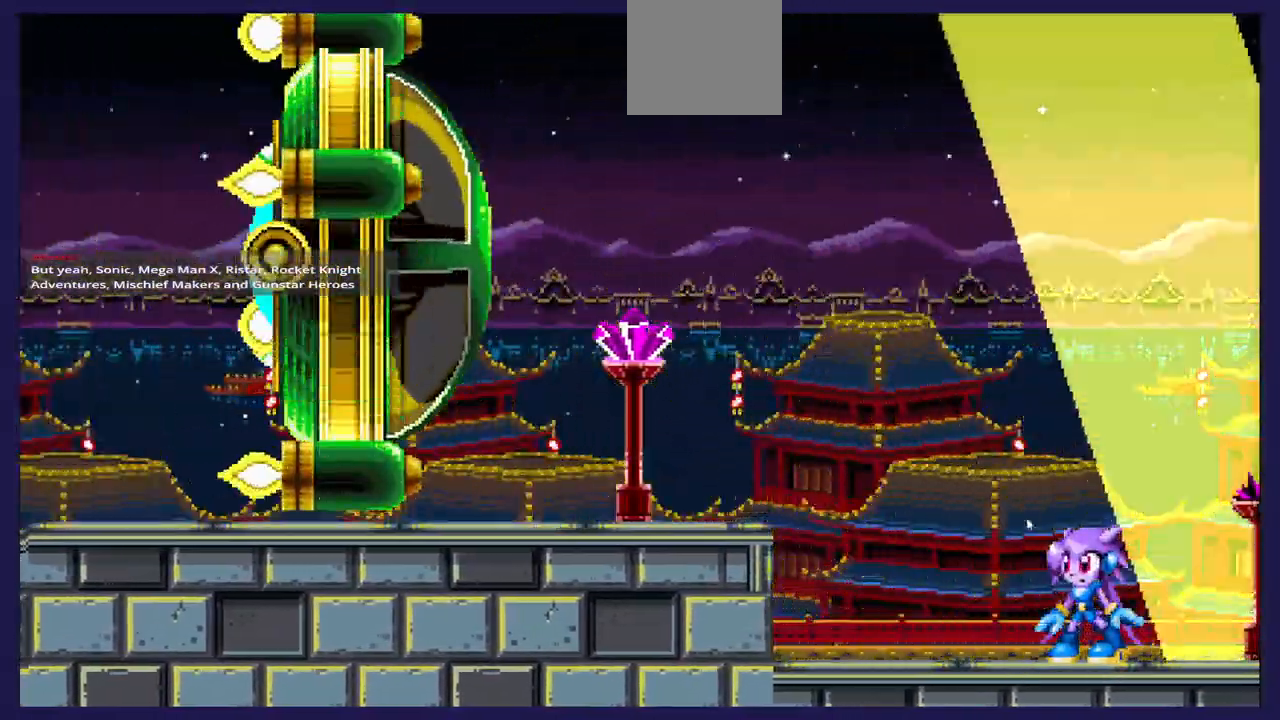
{"buttons": [], "left_stick": "center", "right_stick": "center", "events": []}
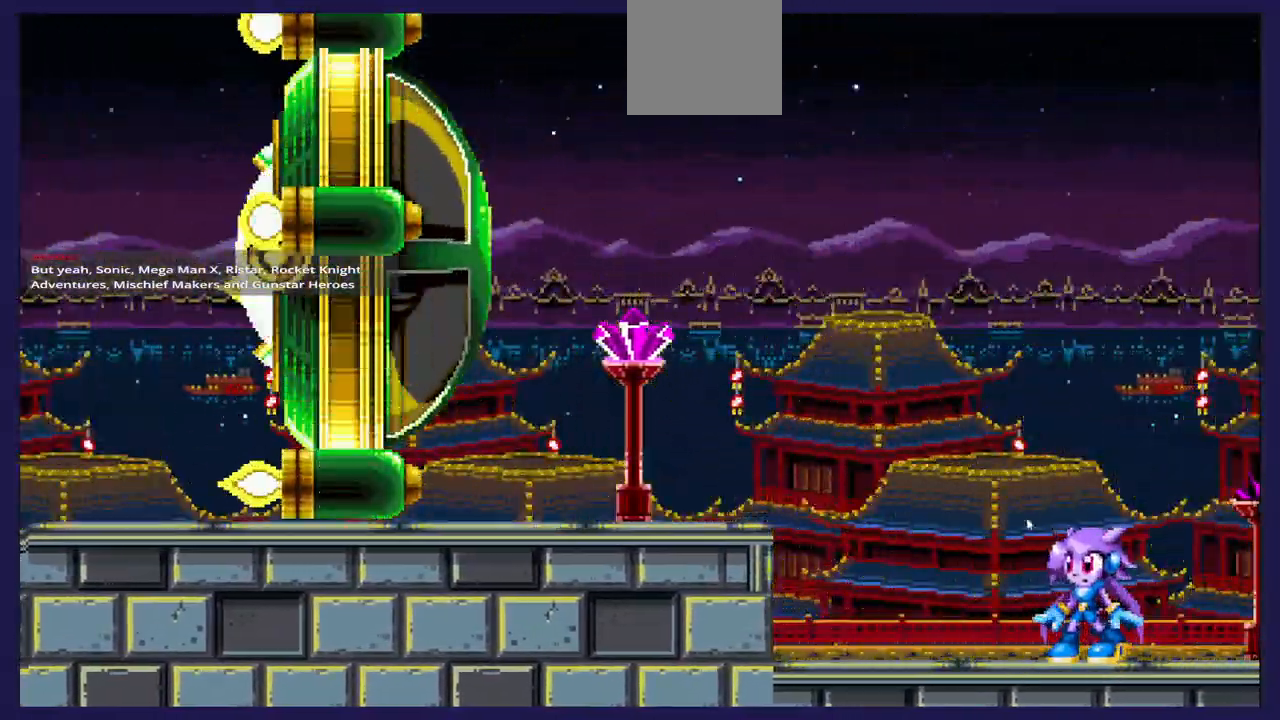
{"buttons": [], "left_stick": "center", "right_stick": "center", "events": []}
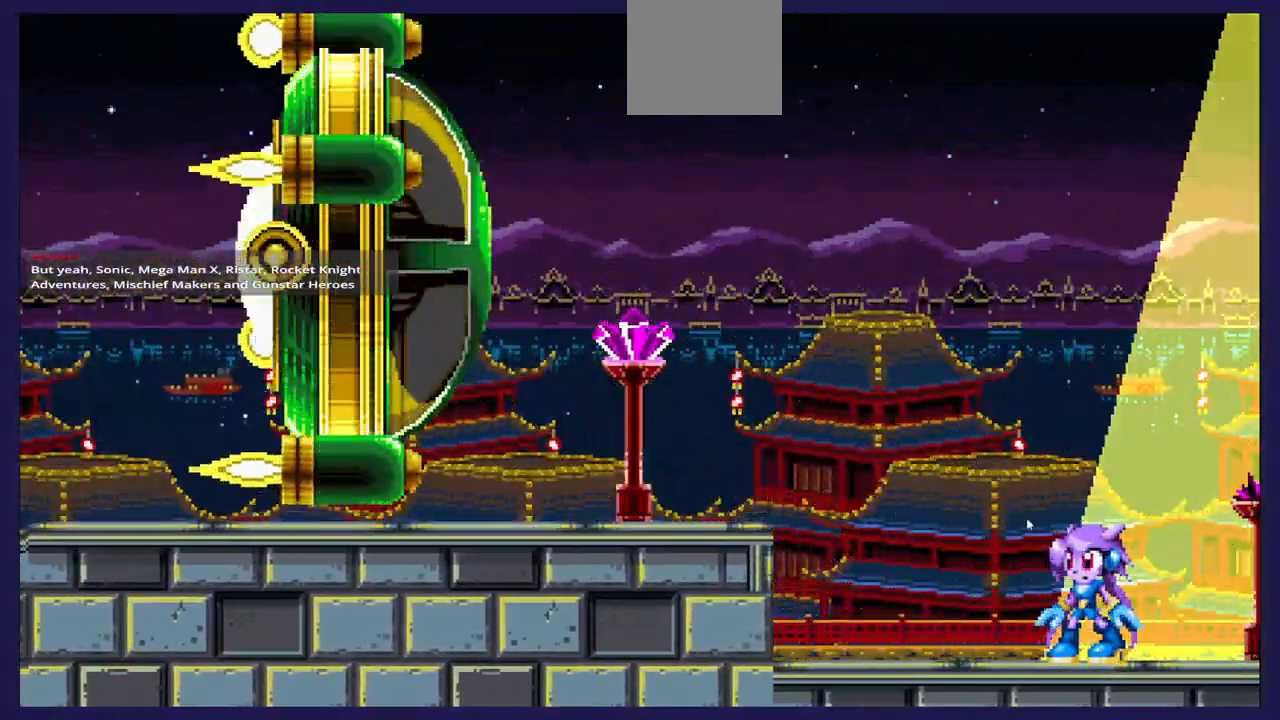
{"buttons": [], "left_stick": "center", "right_stick": "center", "events": []}
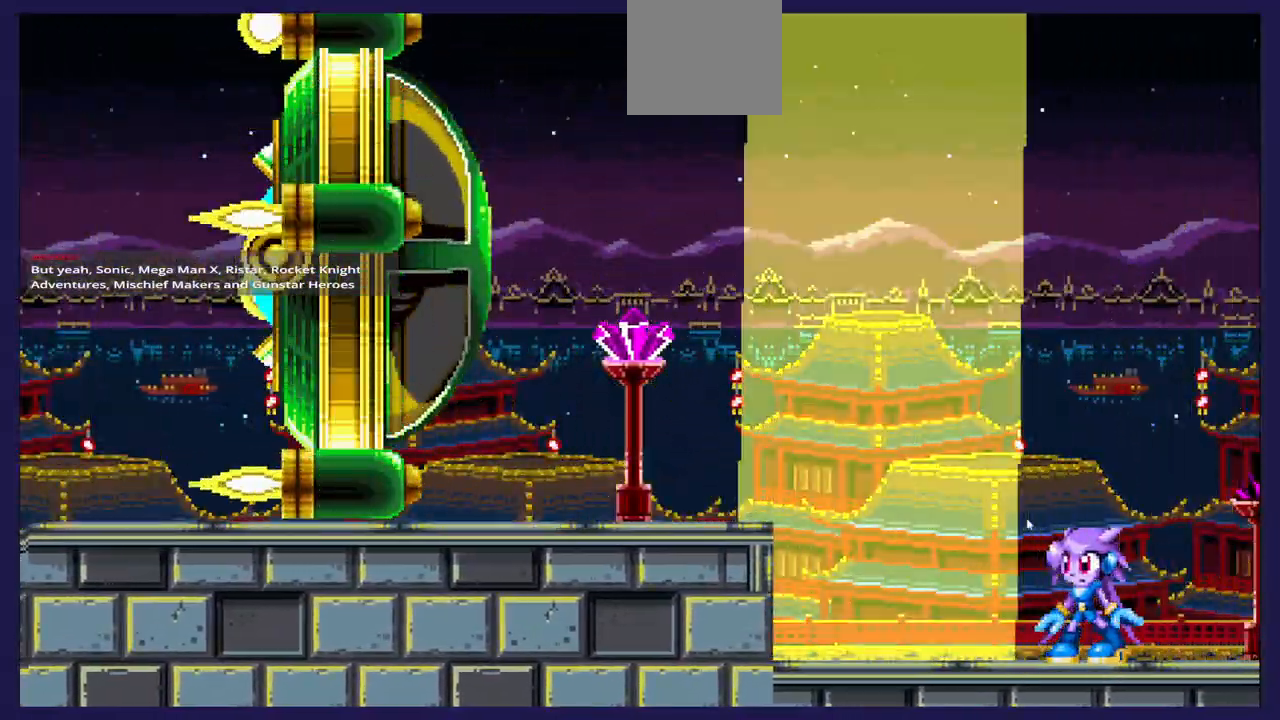
{"buttons": [], "left_stick": "center", "right_stick": "center", "events": []}
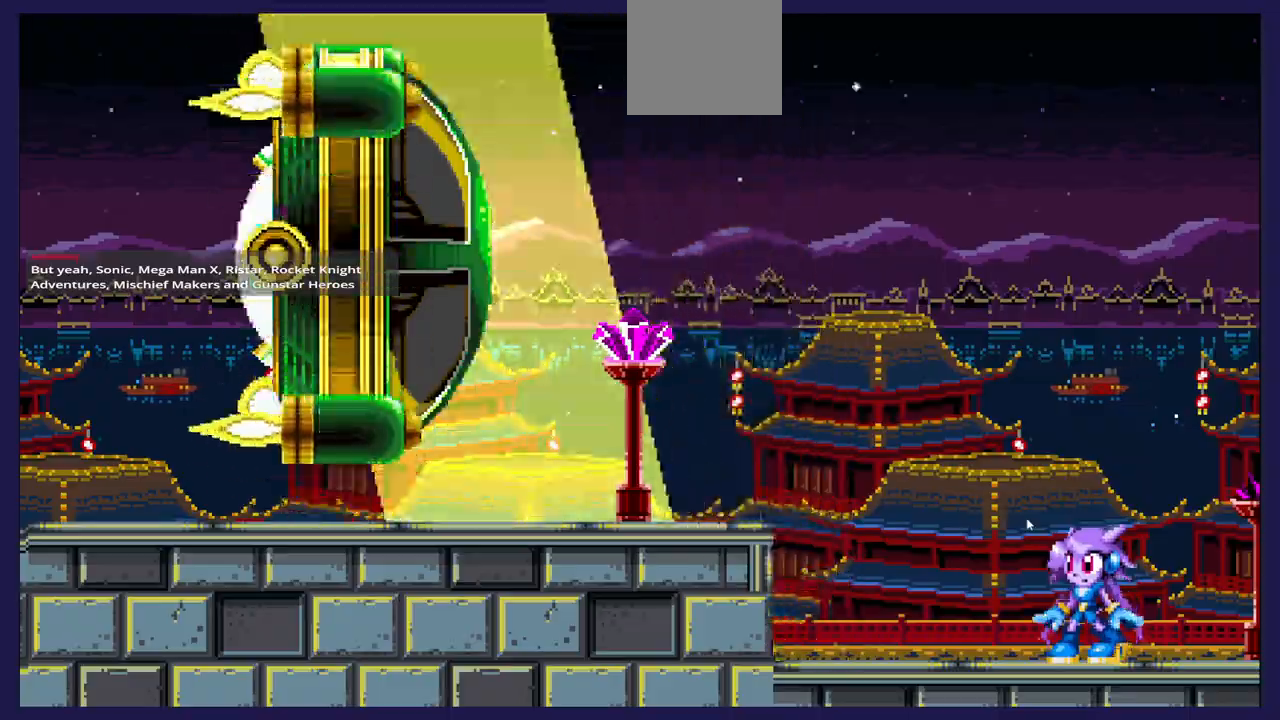
{"buttons": [], "left_stick": "center", "right_stick": "center", "events": []}